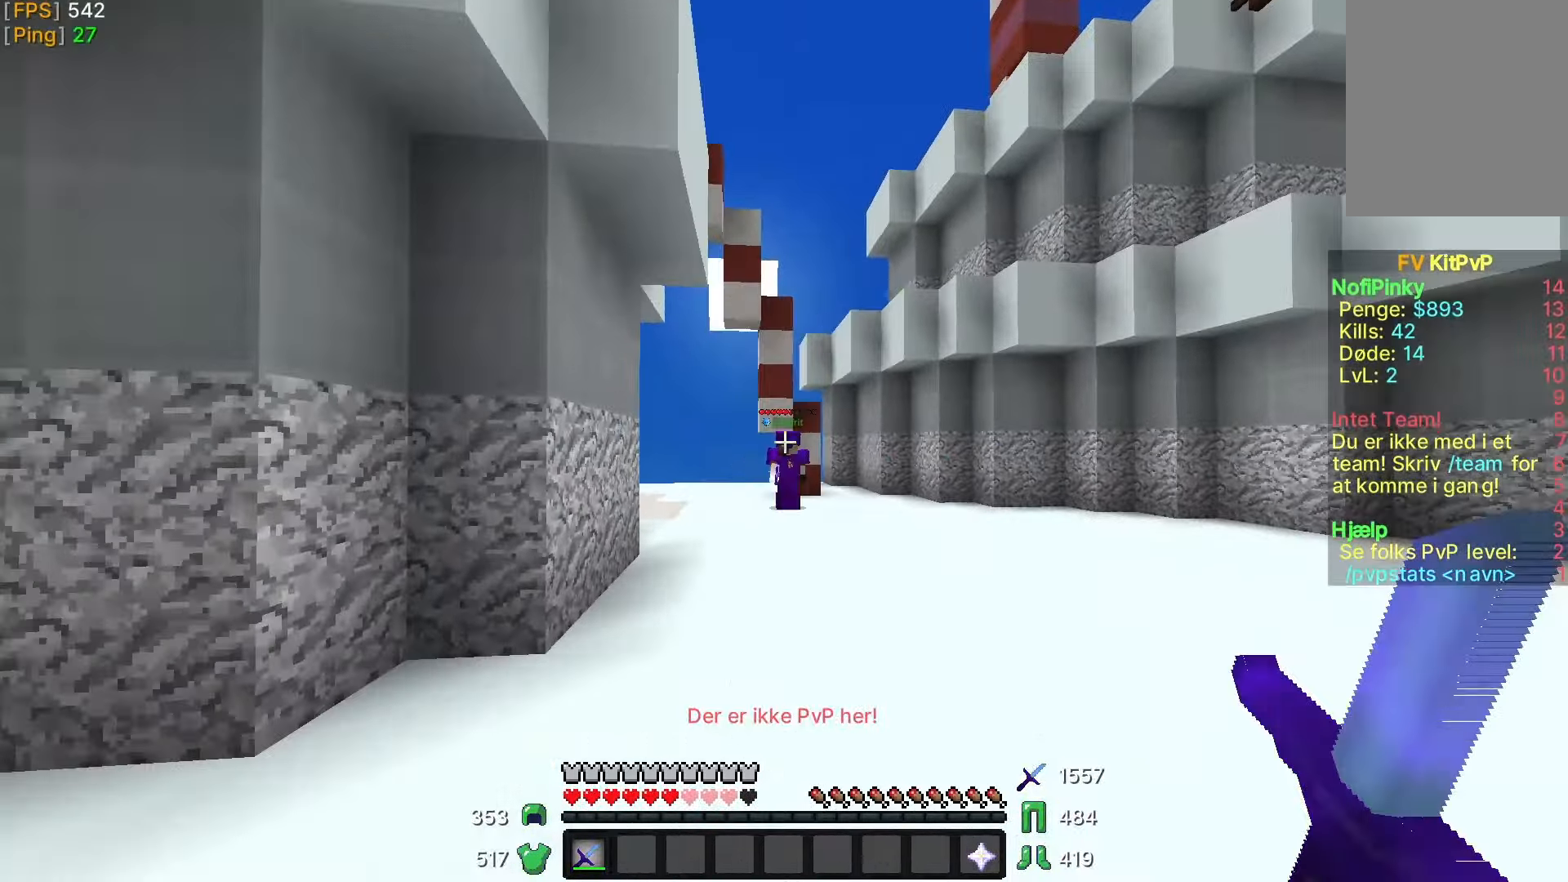
Gameplay with keyboard and mouse; each line is a JSON object with the keys and mouse buttons held at the frame after it. "events" lists presses ("down") and releases ("up") of "a", "d", "s", "w", "mouse_left" and "mouse_right" between this image and that frame as [ms after this image, input, new state], when the widget could be followed in between. "mouse_left", "mouse_right" = the "left", "right" buttons of the "mouse" list. No other keys are recorded. Fast repeated clicks can show as one long hold. Mouse movement is not recorded.
{"keys": ["w"], "mouse": [], "events": []}
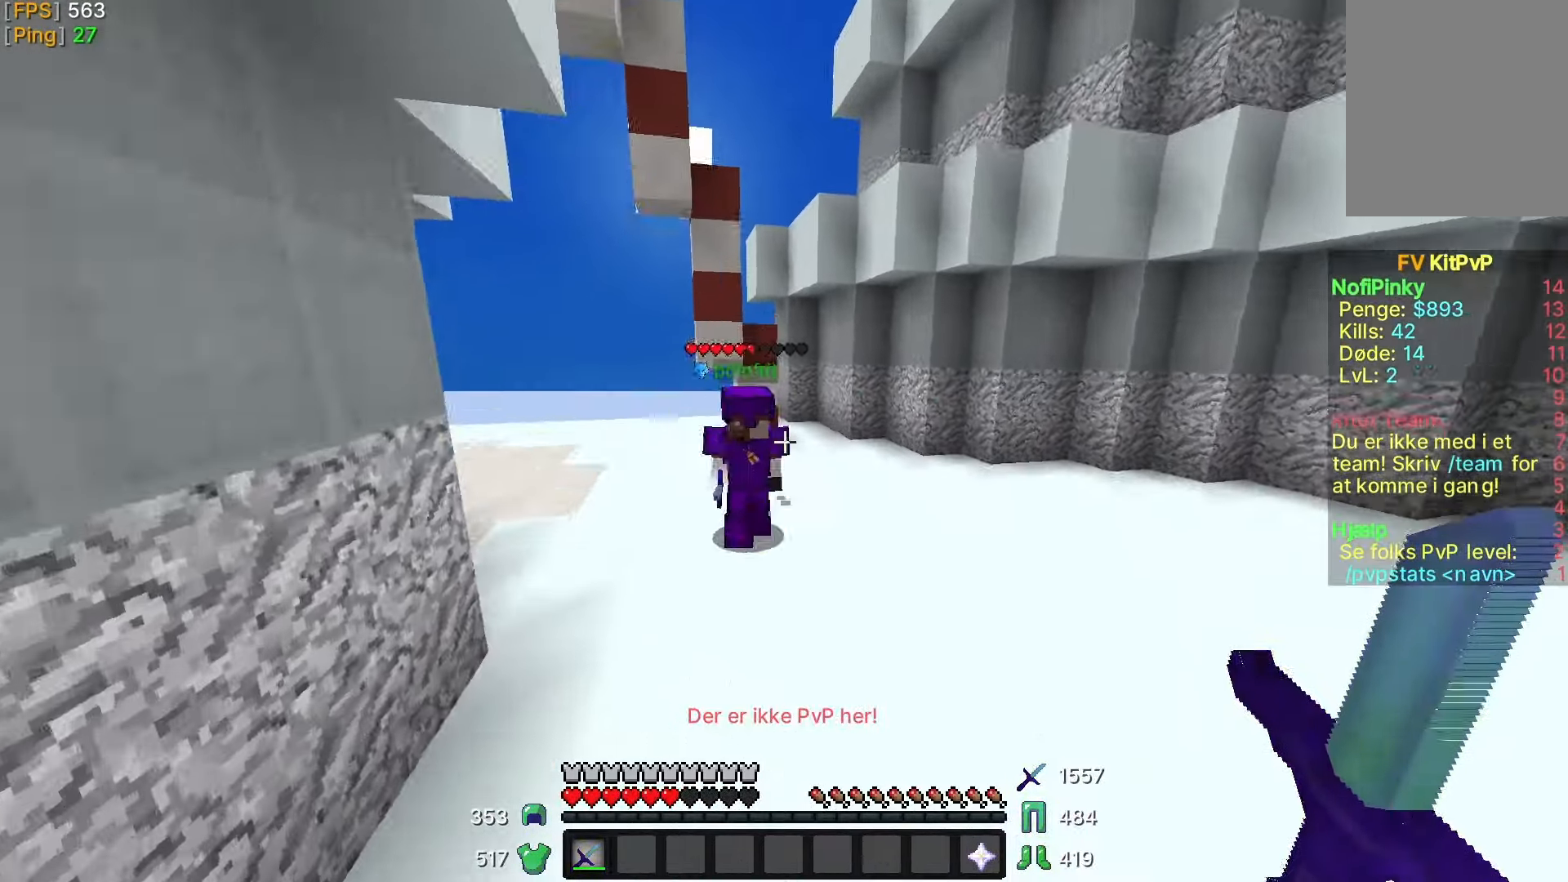
{"keys": ["a", "w"], "mouse": ["left"], "events": [[350, "mouse_left", "down"], [417, "mouse_left", "up"], [450, "a", "down"], [483, "mouse_left", "down"]]}
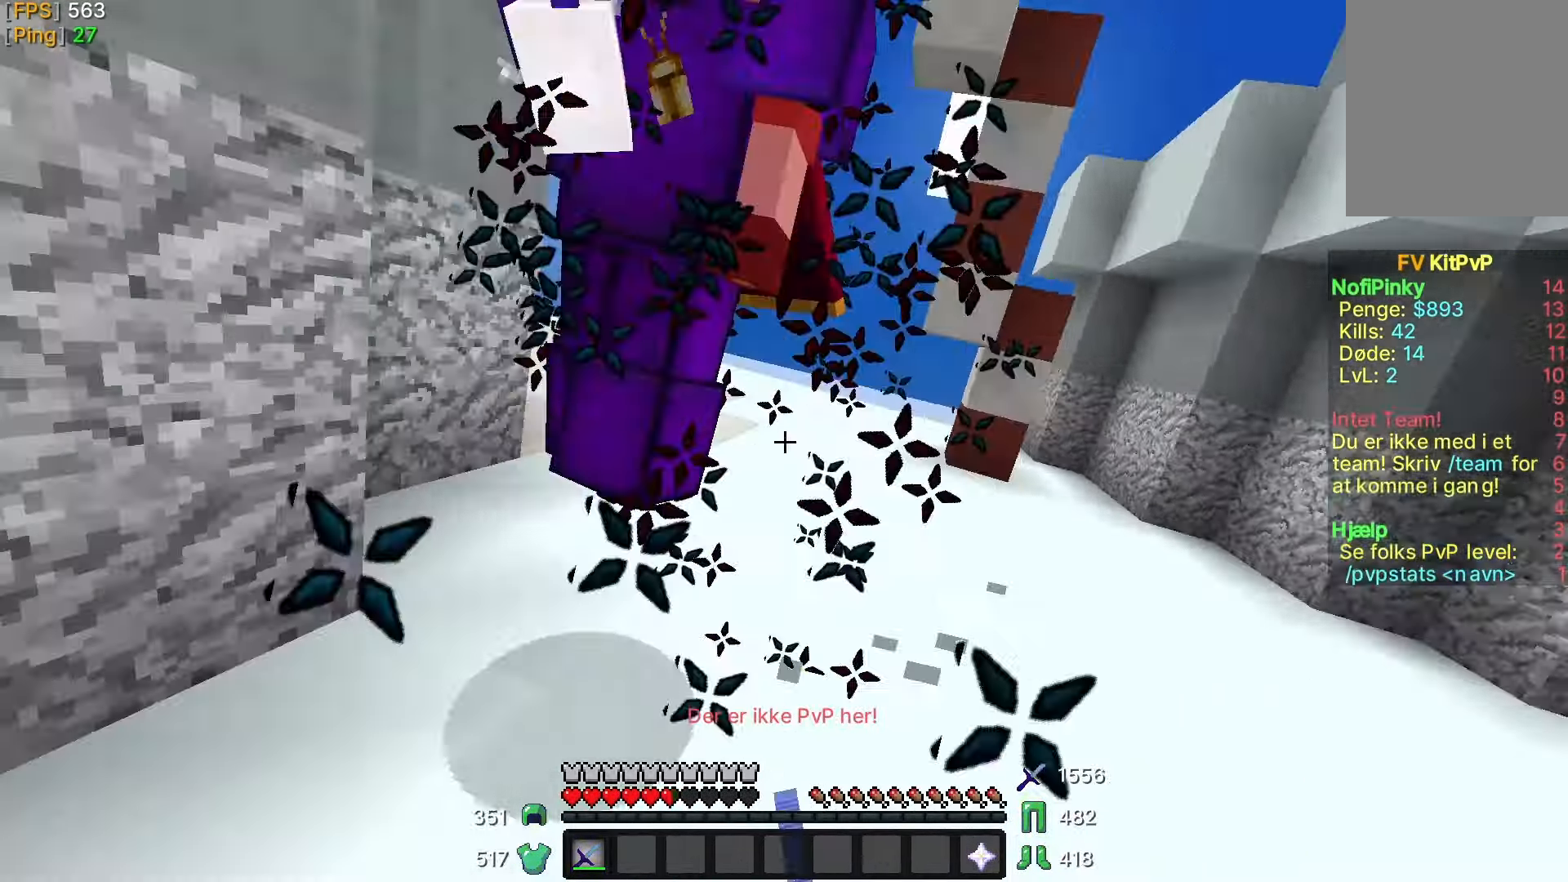
{"keys": ["w"], "mouse": [], "events": [[17, "mouse_left", "up"], [100, "mouse_left", "down"], [150, "a", "up"], [150, "mouse_left", "up"], [250, "mouse_left", "down"], [317, "mouse_left", "up"], [400, "mouse_left", "down"], [417, "mouse_left", "up"]]}
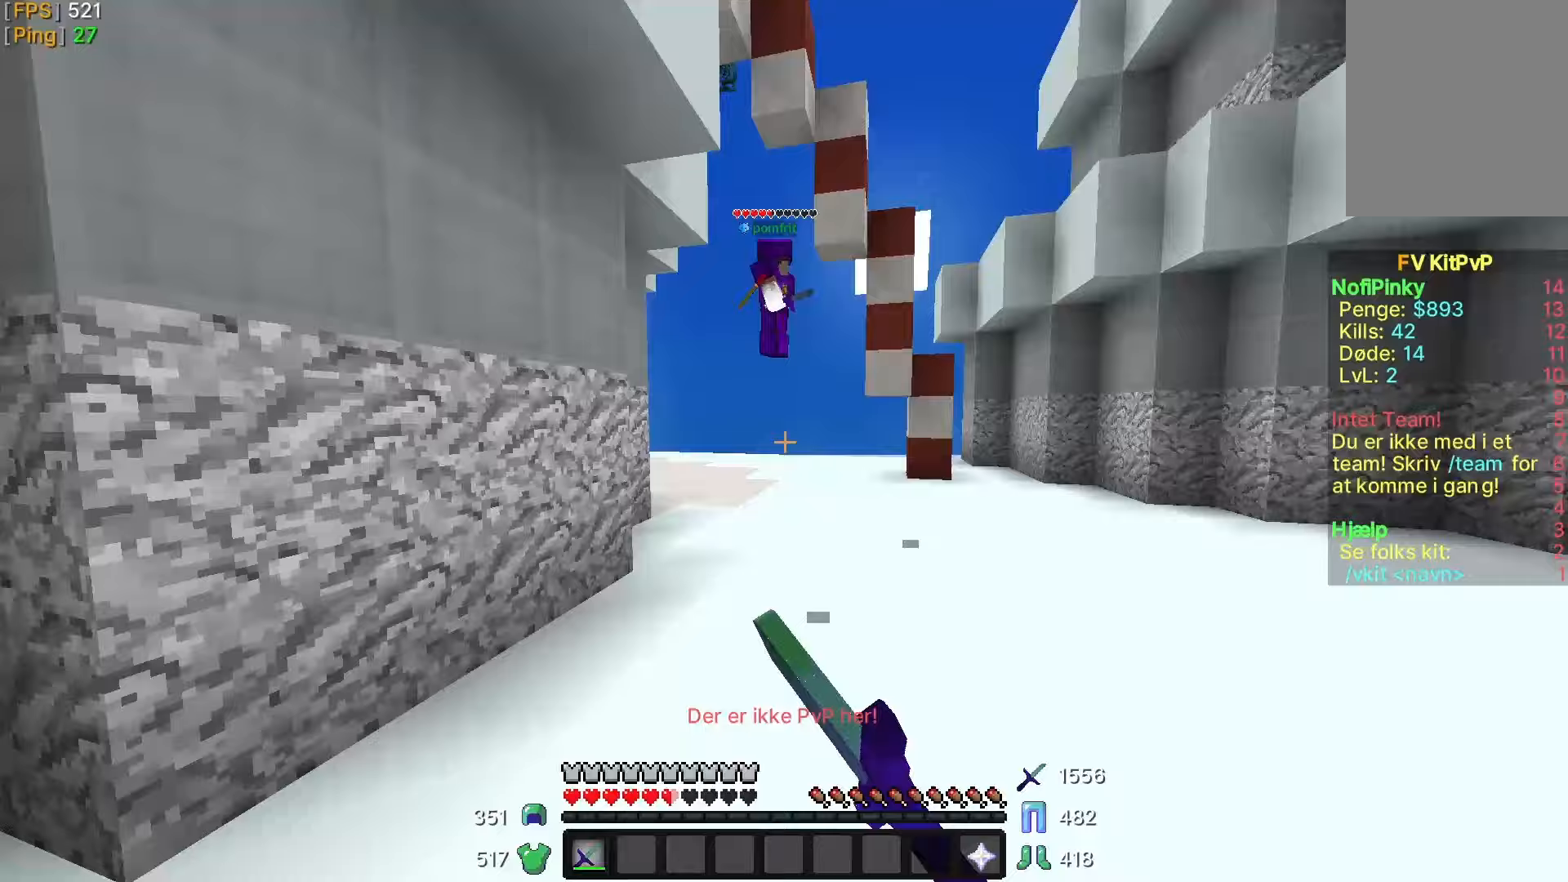
{"keys": ["w"], "mouse": [], "events": [[100, "a", "down"], [150, "a", "up"]]}
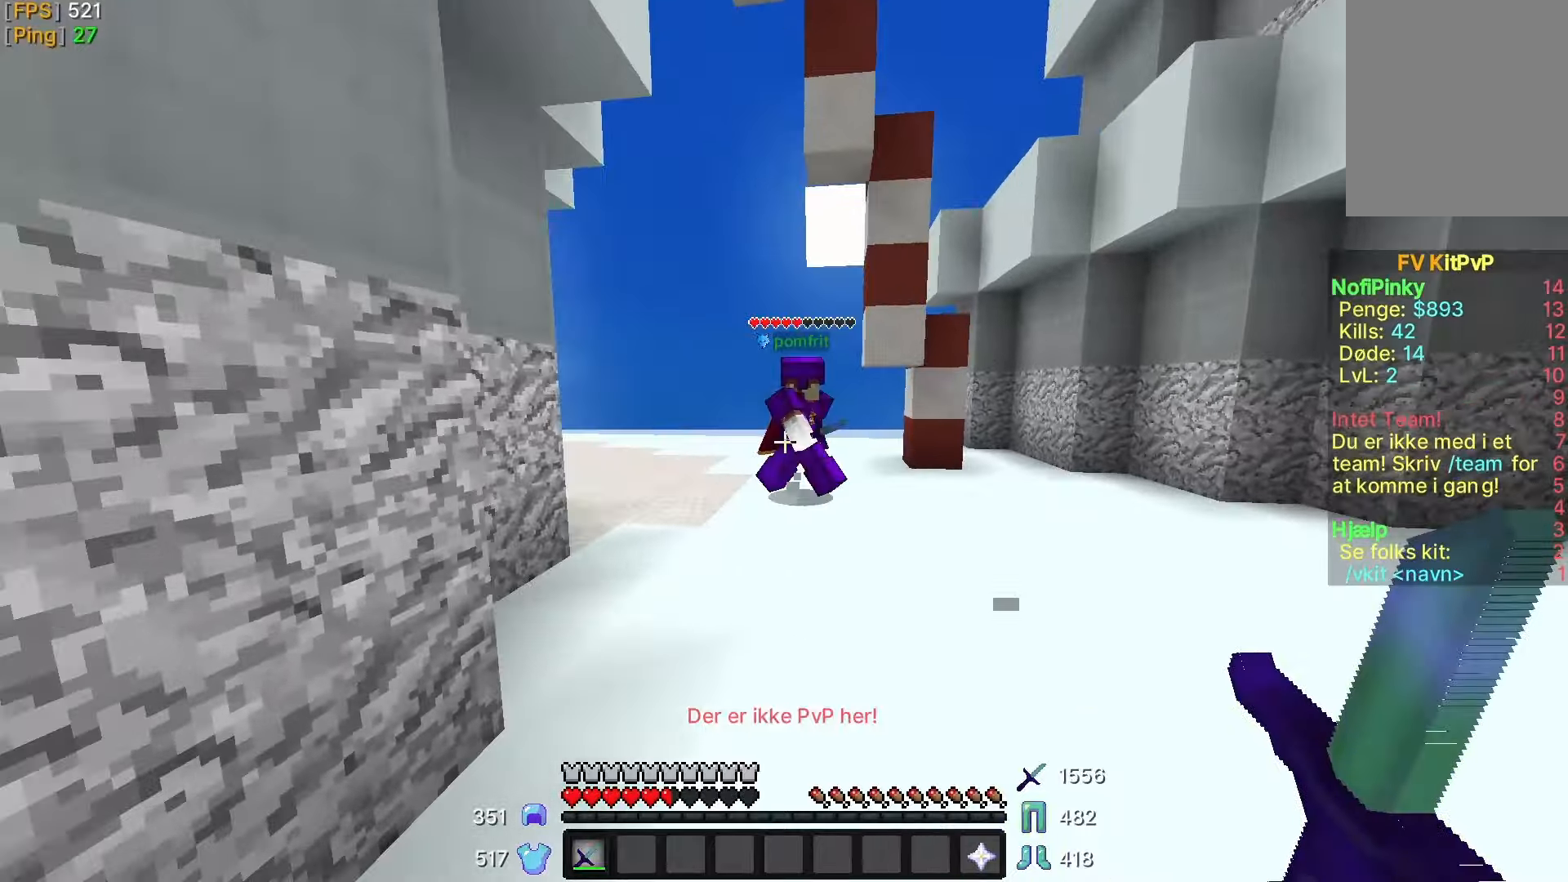
{"keys": ["d", "w"], "mouse": [], "events": [[50, "a", "down"], [100, "a", "up"], [300, "d", "down"], [400, "mouse_left", "down"], [467, "mouse_left", "up"]]}
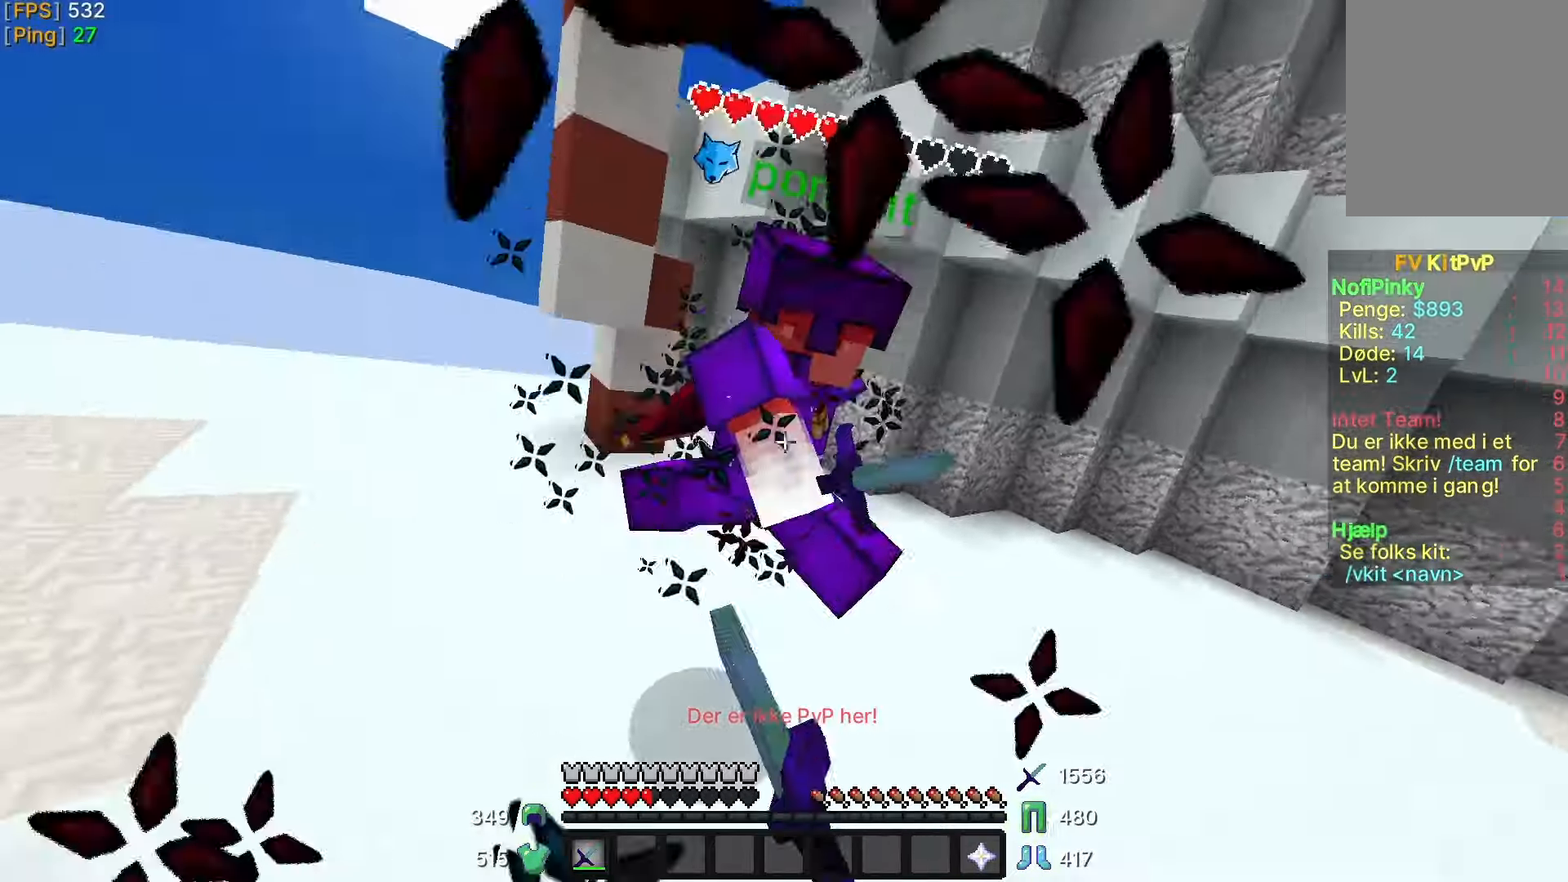
{"keys": ["a", "w"], "mouse": ["left"], "events": [[50, "mouse_left", "down"], [117, "mouse_left", "up"], [150, "d", "up"], [217, "mouse_left", "down"], [267, "mouse_left", "up"], [350, "mouse_left", "down"], [367, "mouse_left", "up"], [483, "a", "down"], [500, "mouse_left", "down"]]}
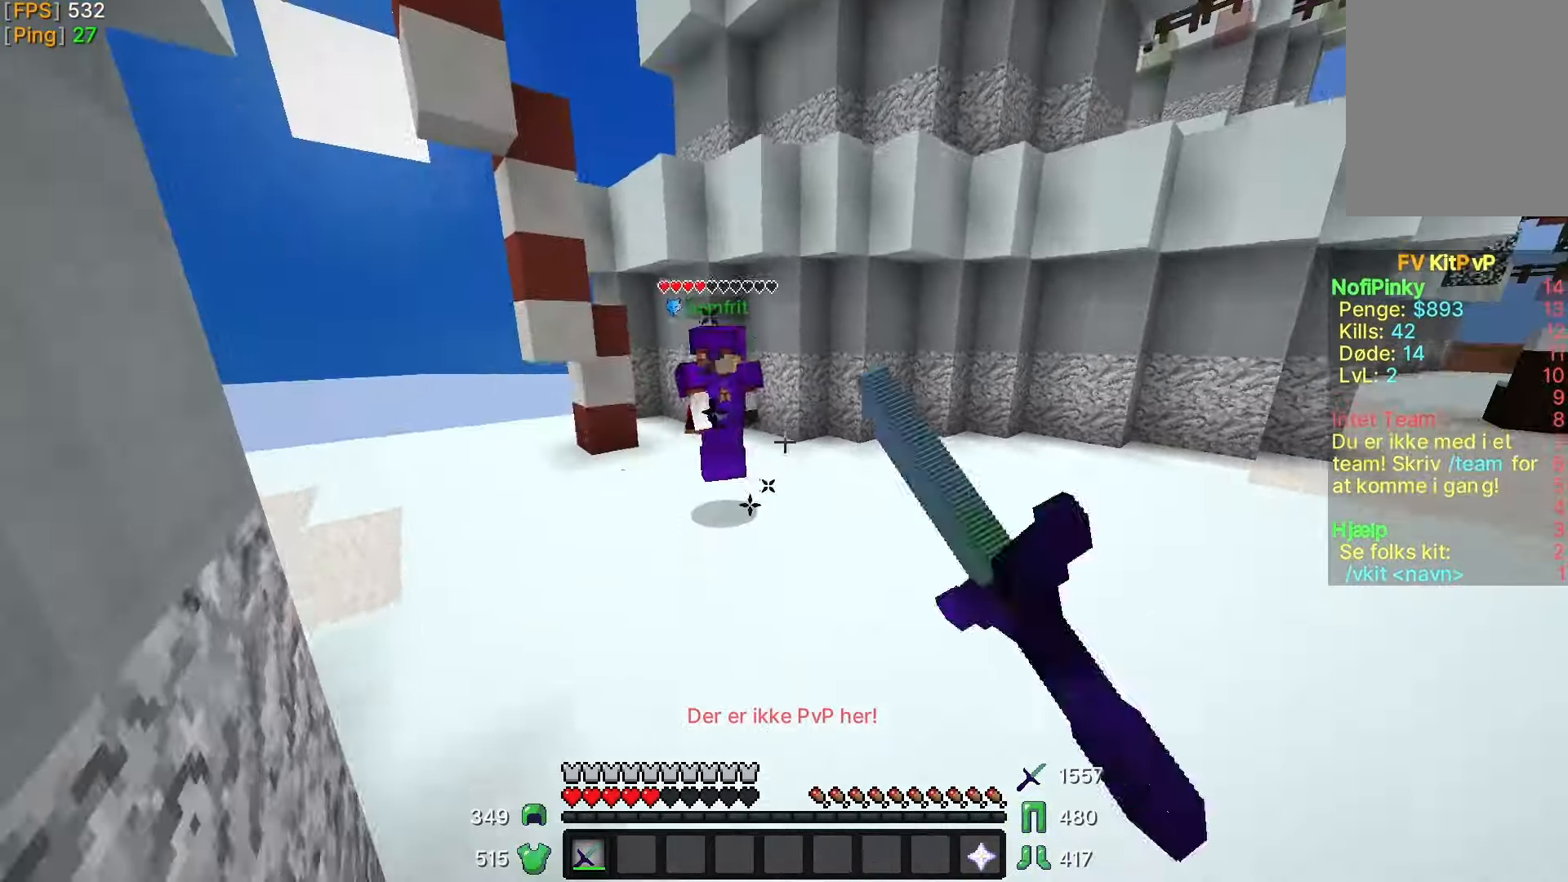
{"keys": ["a", "w"], "mouse": [], "events": [[50, "mouse_left", "up"], [100, "a", "up"], [200, "mouse_left", "down"], [267, "mouse_left", "up"], [500, "a", "down"]]}
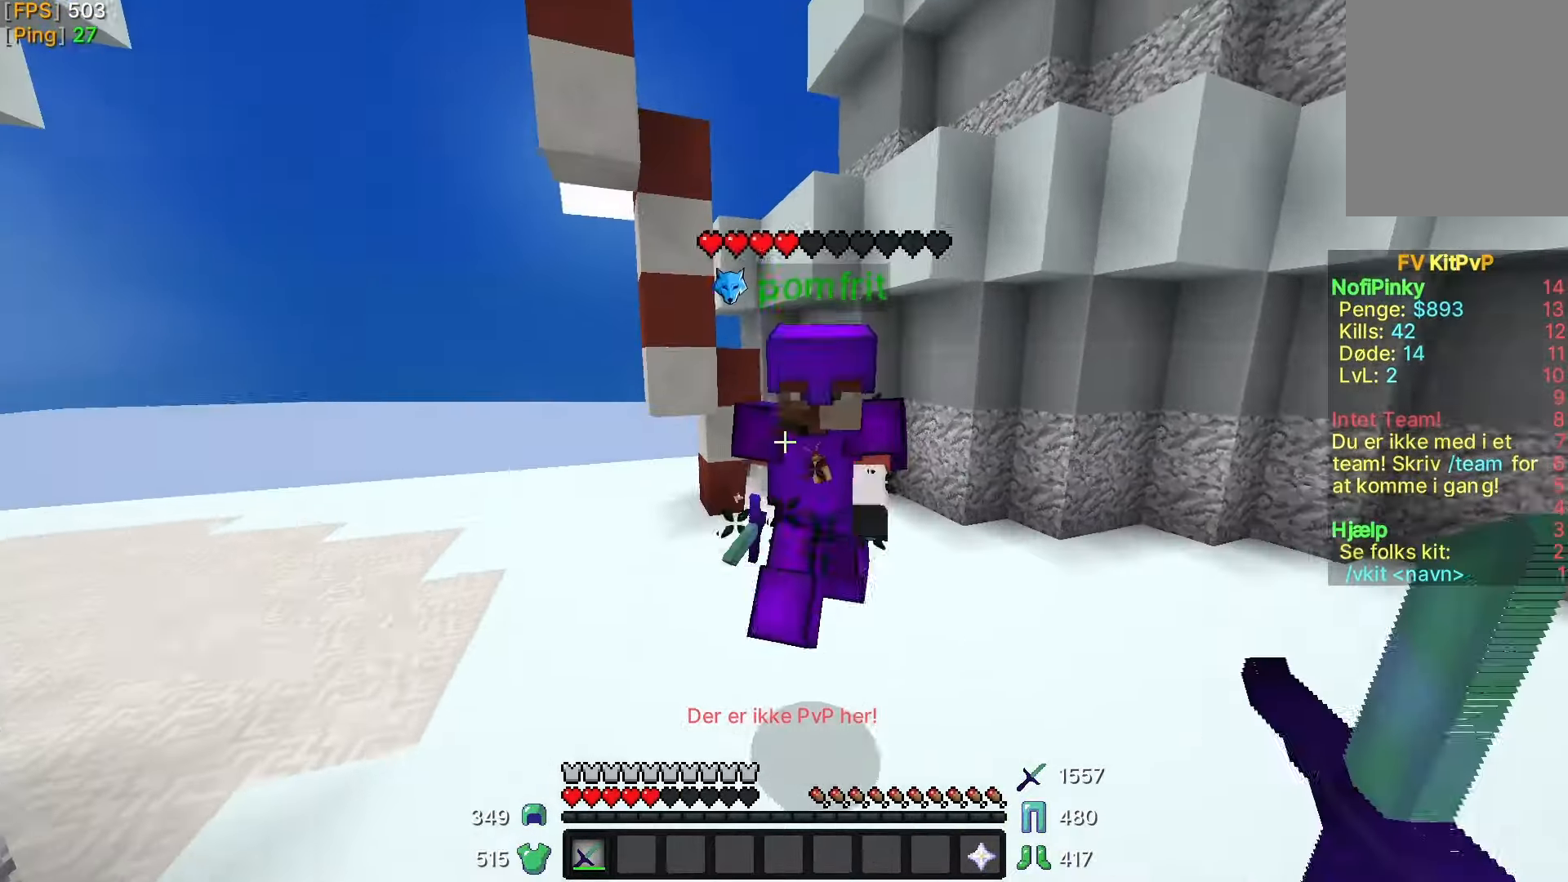
{"keys": ["w"], "mouse": ["left"], "events": [[50, "mouse_left", "down"], [100, "a", "up"], [117, "mouse_left", "up"], [200, "mouse_left", "down"], [250, "mouse_left", "up"], [367, "mouse_left", "down"], [400, "mouse_left", "up"], [500, "mouse_left", "down"]]}
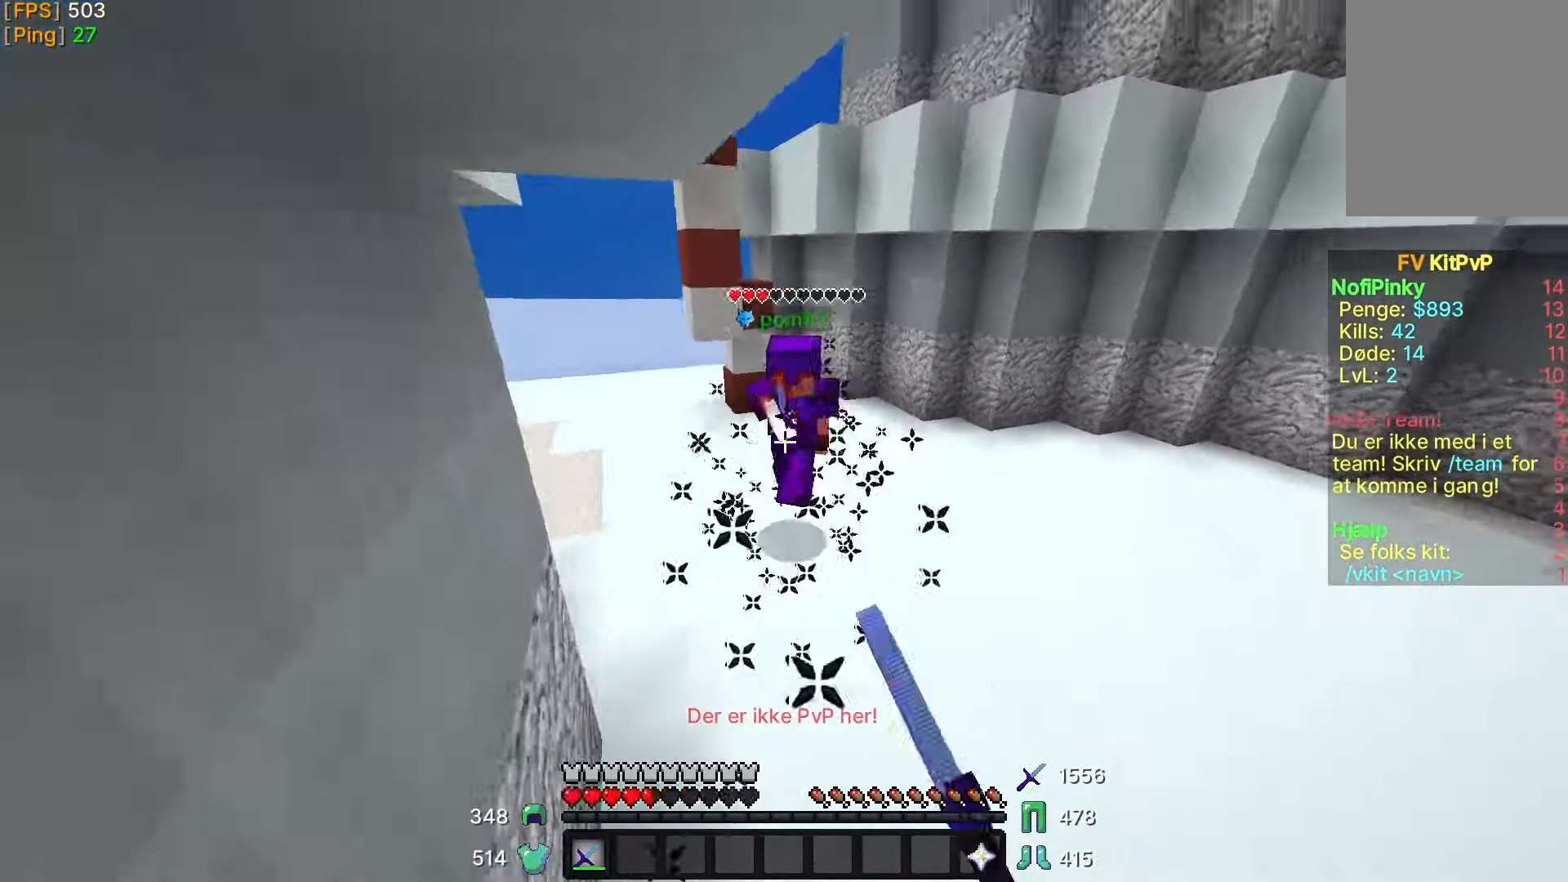
{"keys": ["w"], "mouse": [], "events": [[50, "mouse_left", "up"]]}
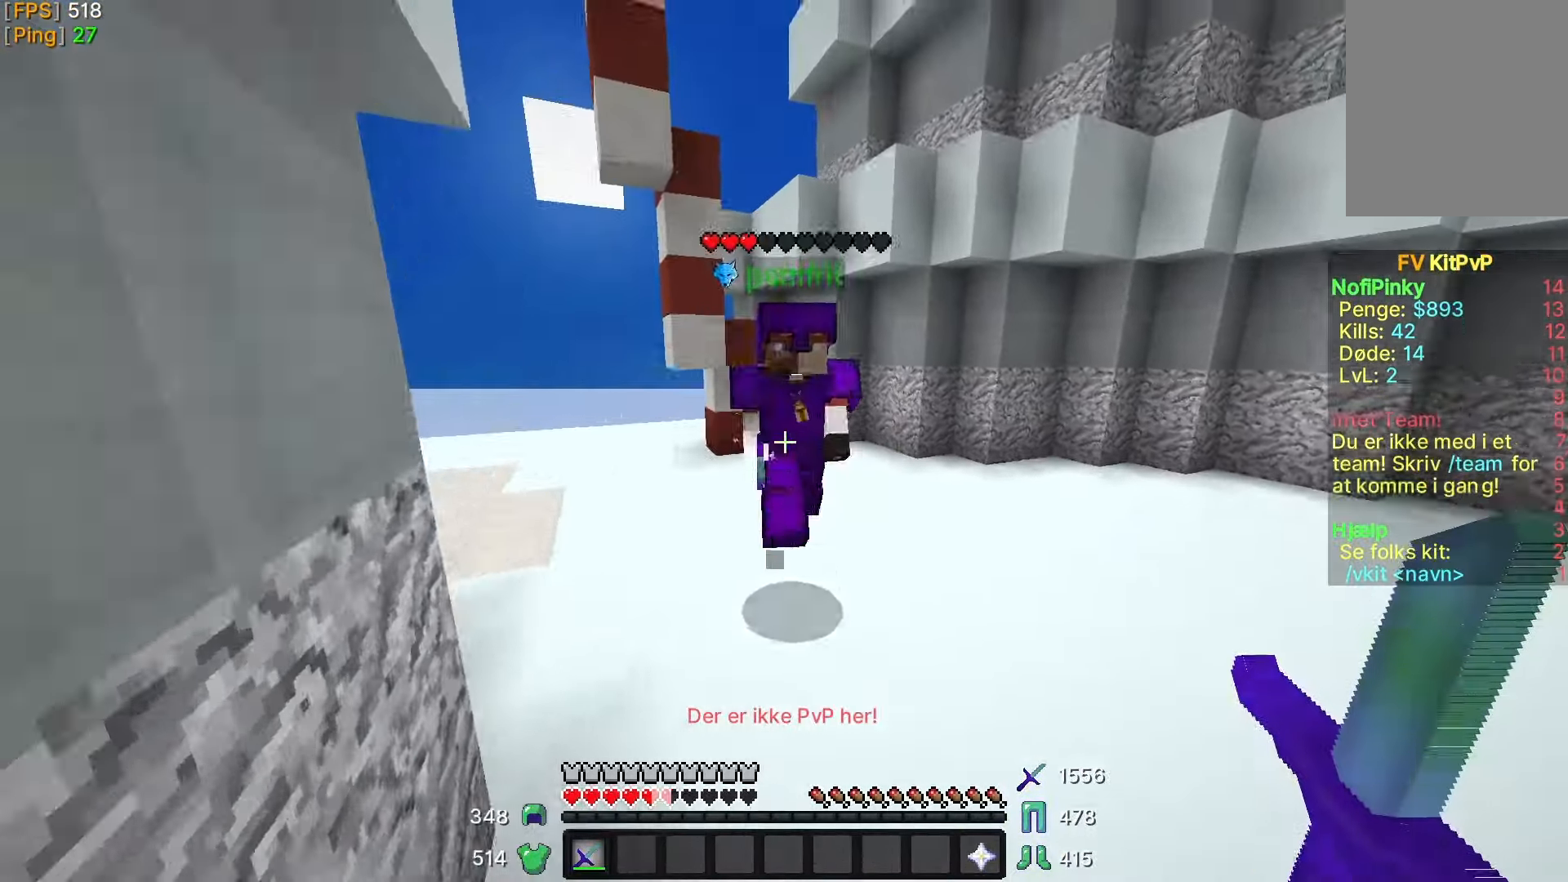
{"keys": ["w"], "mouse": [], "events": [[250, "mouse_left", "down"], [350, "mouse_left", "up"], [400, "mouse_left", "down"], [467, "mouse_left", "up"]]}
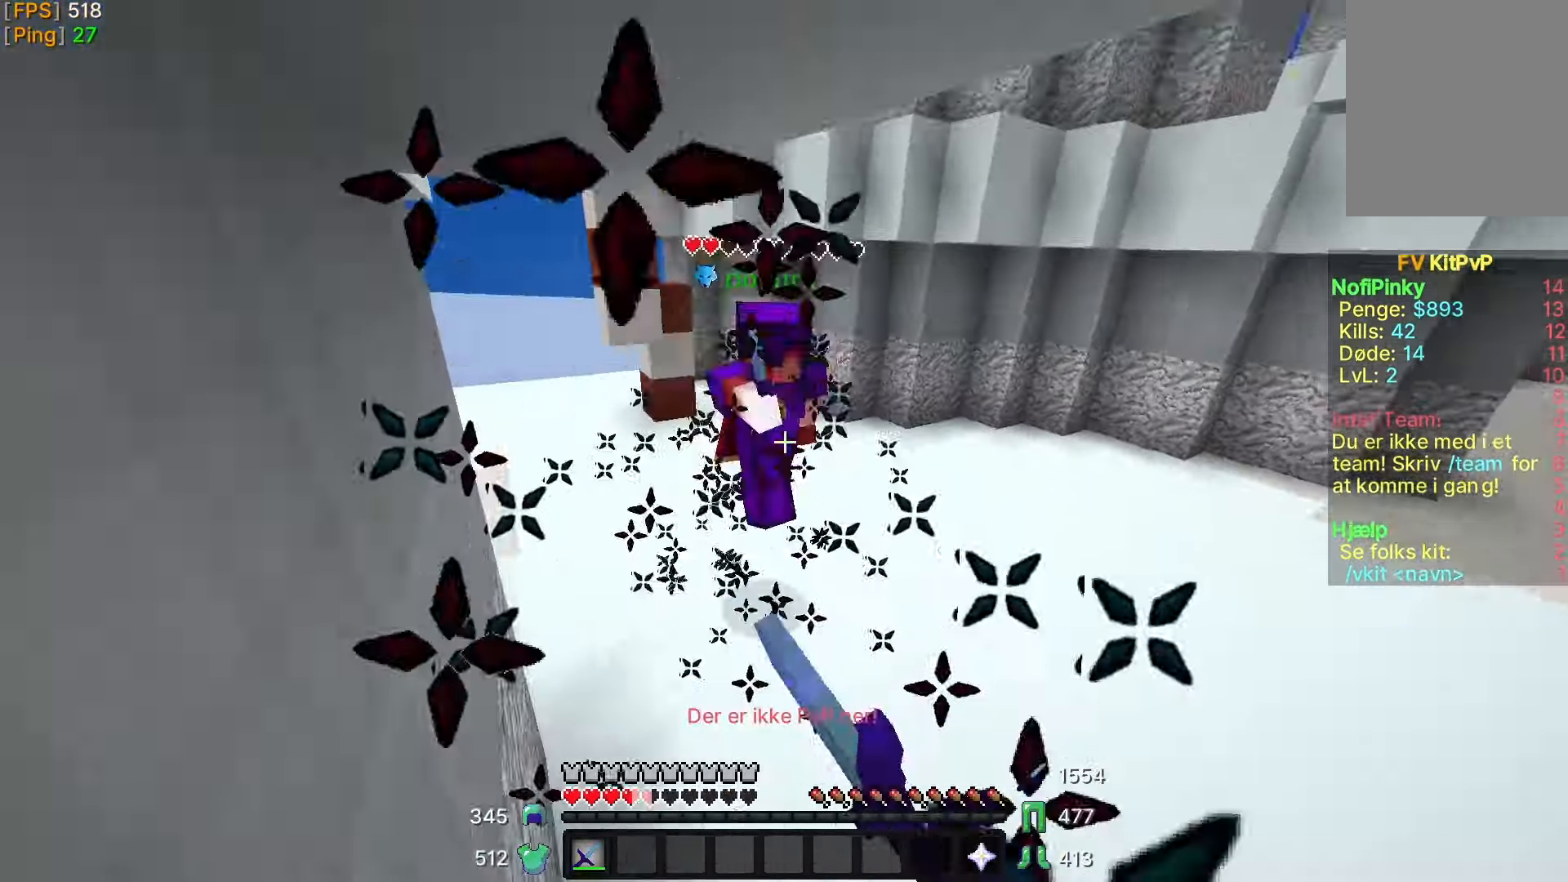
{"keys": ["w"], "mouse": [], "events": [[50, "mouse_left", "down"], [117, "mouse_left", "up"], [183, "mouse_left", "down"], [217, "mouse_left", "up"], [333, "mouse_left", "down"], [367, "mouse_left", "up"]]}
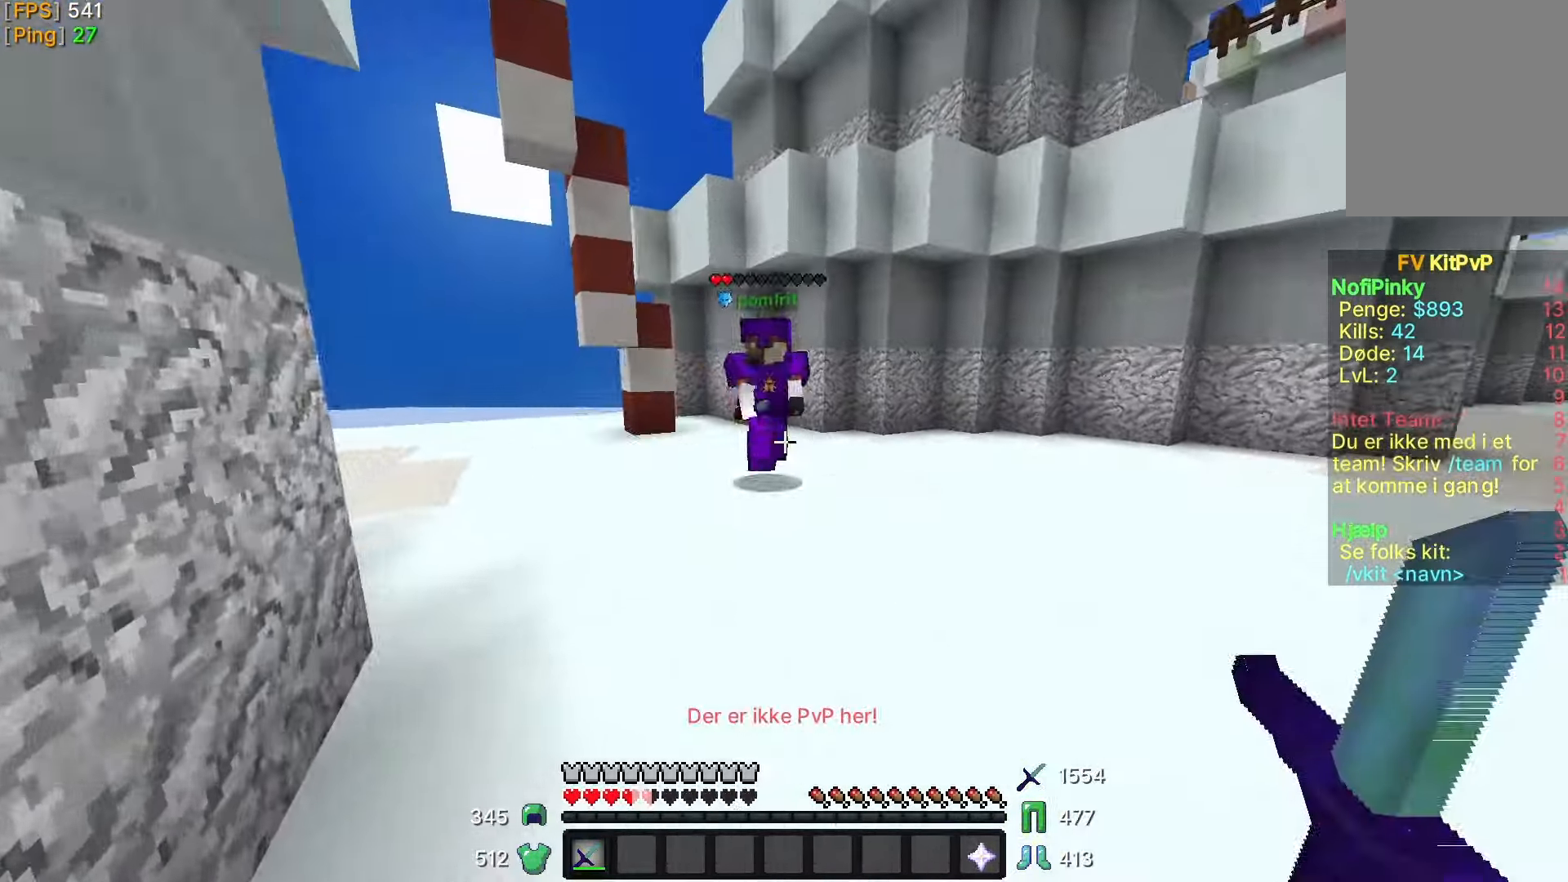
{"keys": ["w"], "mouse": ["left"], "events": [[350, "a", "down"], [450, "mouse_left", "down"], [500, "a", "up"]]}
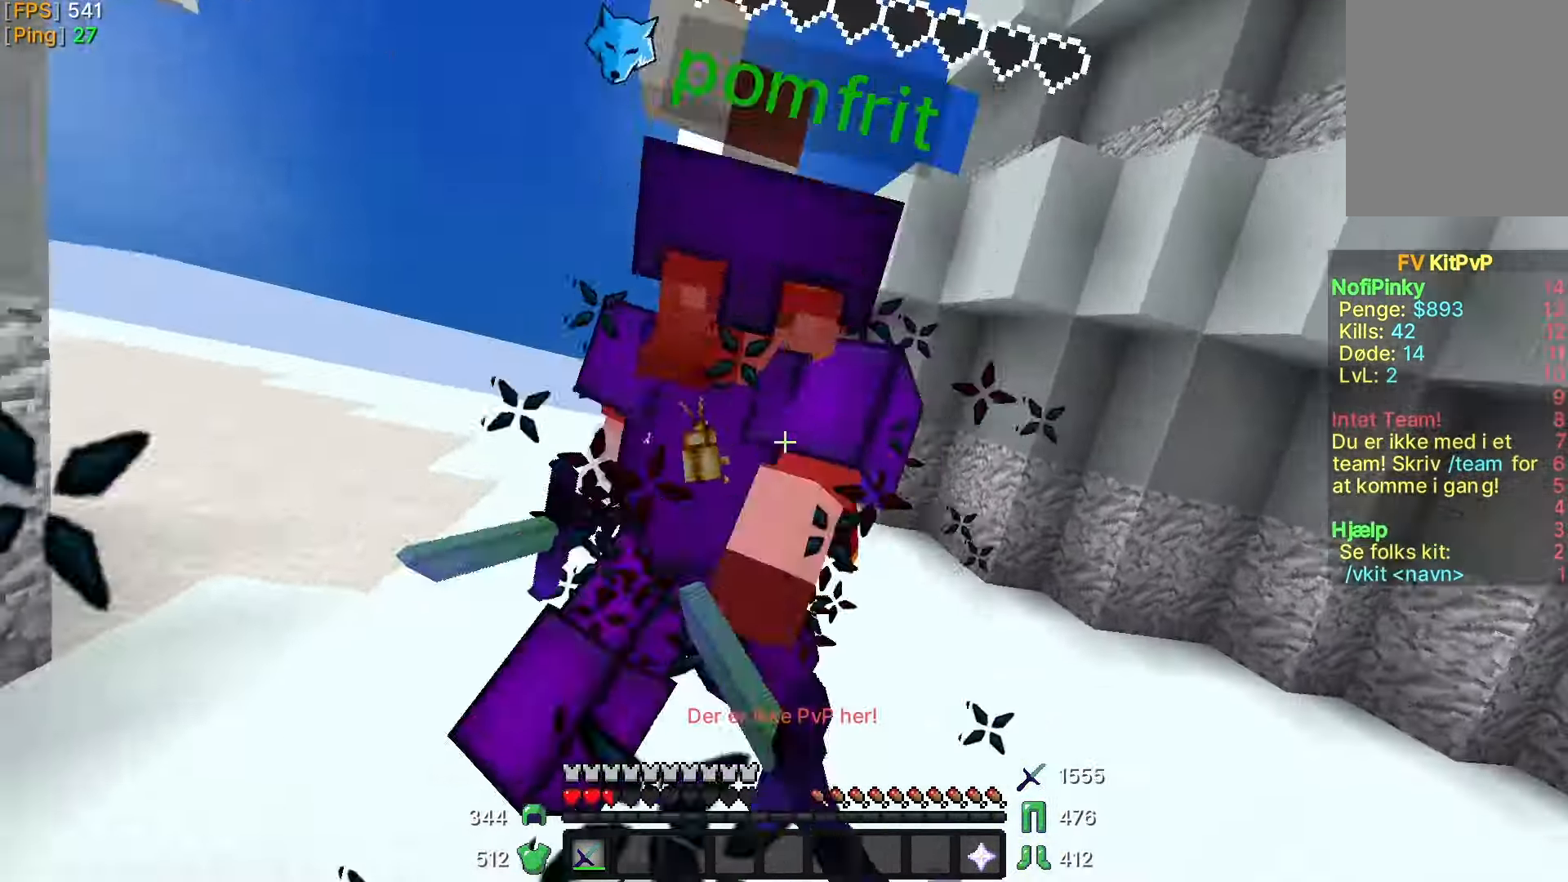
{"keys": ["w"], "mouse": [], "events": [[17, "mouse_left", "up"], [100, "mouse_left", "down"], [150, "mouse_left", "up"], [200, "mouse_left", "down"], [267, "mouse_left", "up"], [350, "mouse_left", "down"], [417, "mouse_left", "up"]]}
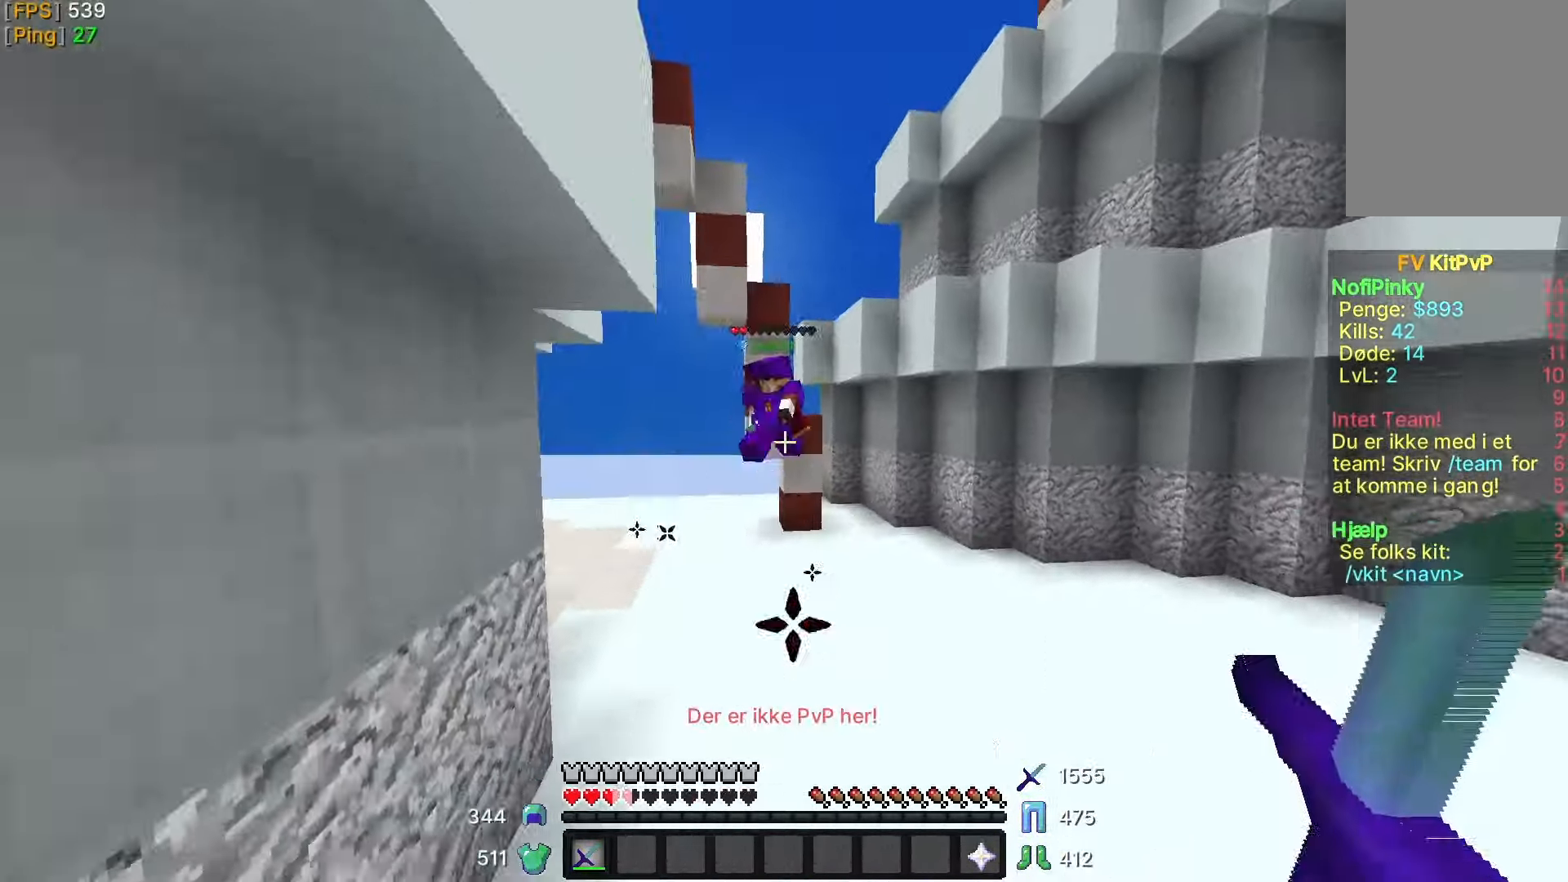
{"keys": ["w"], "mouse": [], "events": [[100, "a", "down"], [150, "a", "up"], [400, "a", "down"], [450, "a", "up"]]}
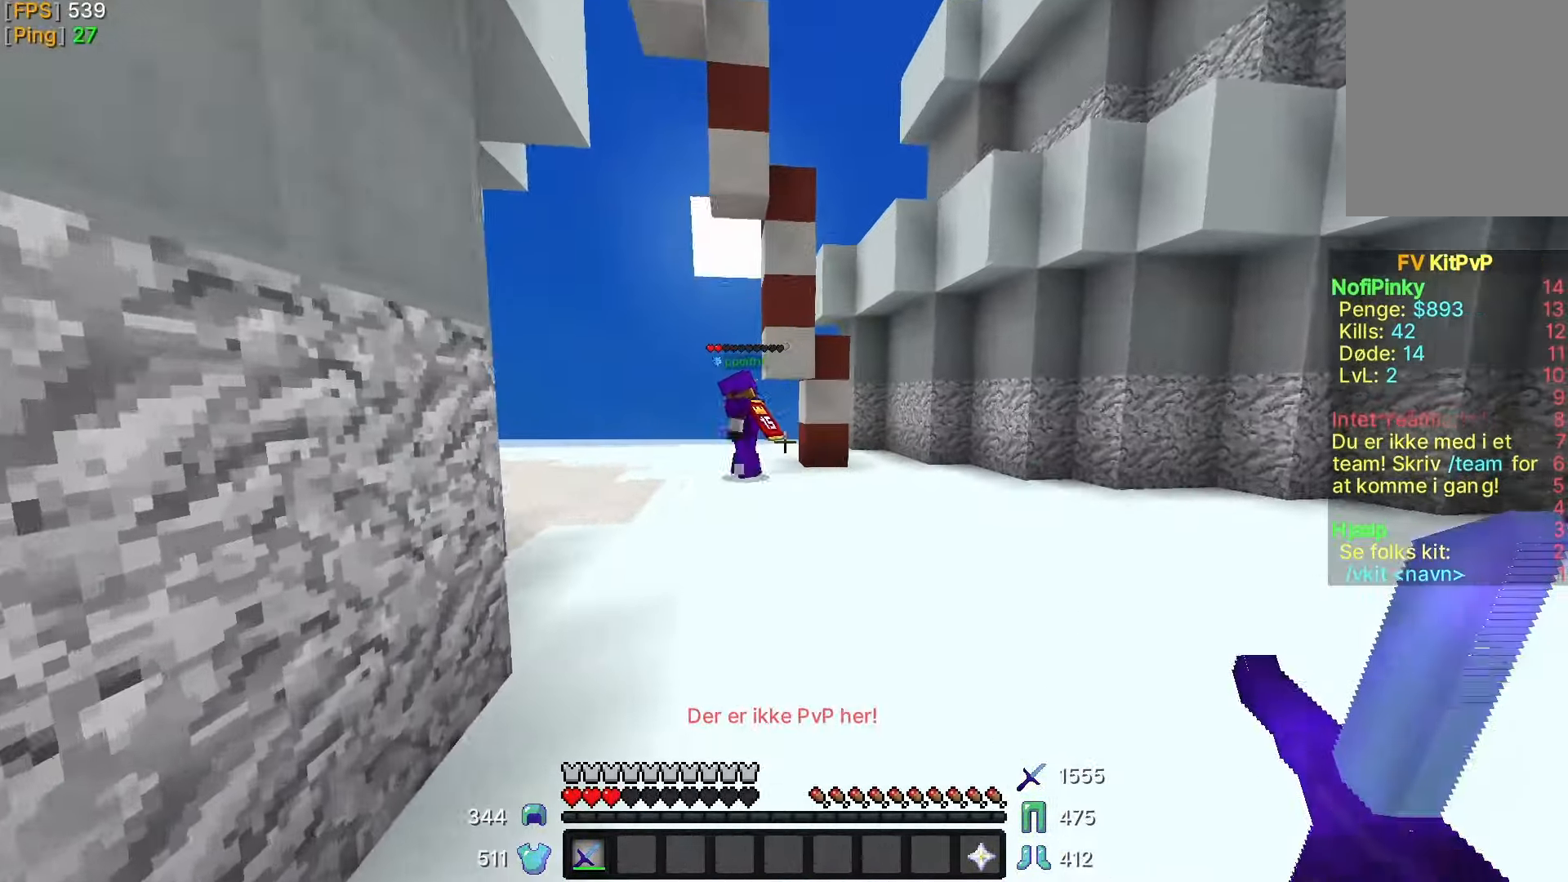
{"keys": ["w"], "mouse": [], "events": [[200, "a", "down"], [300, "a", "up"]]}
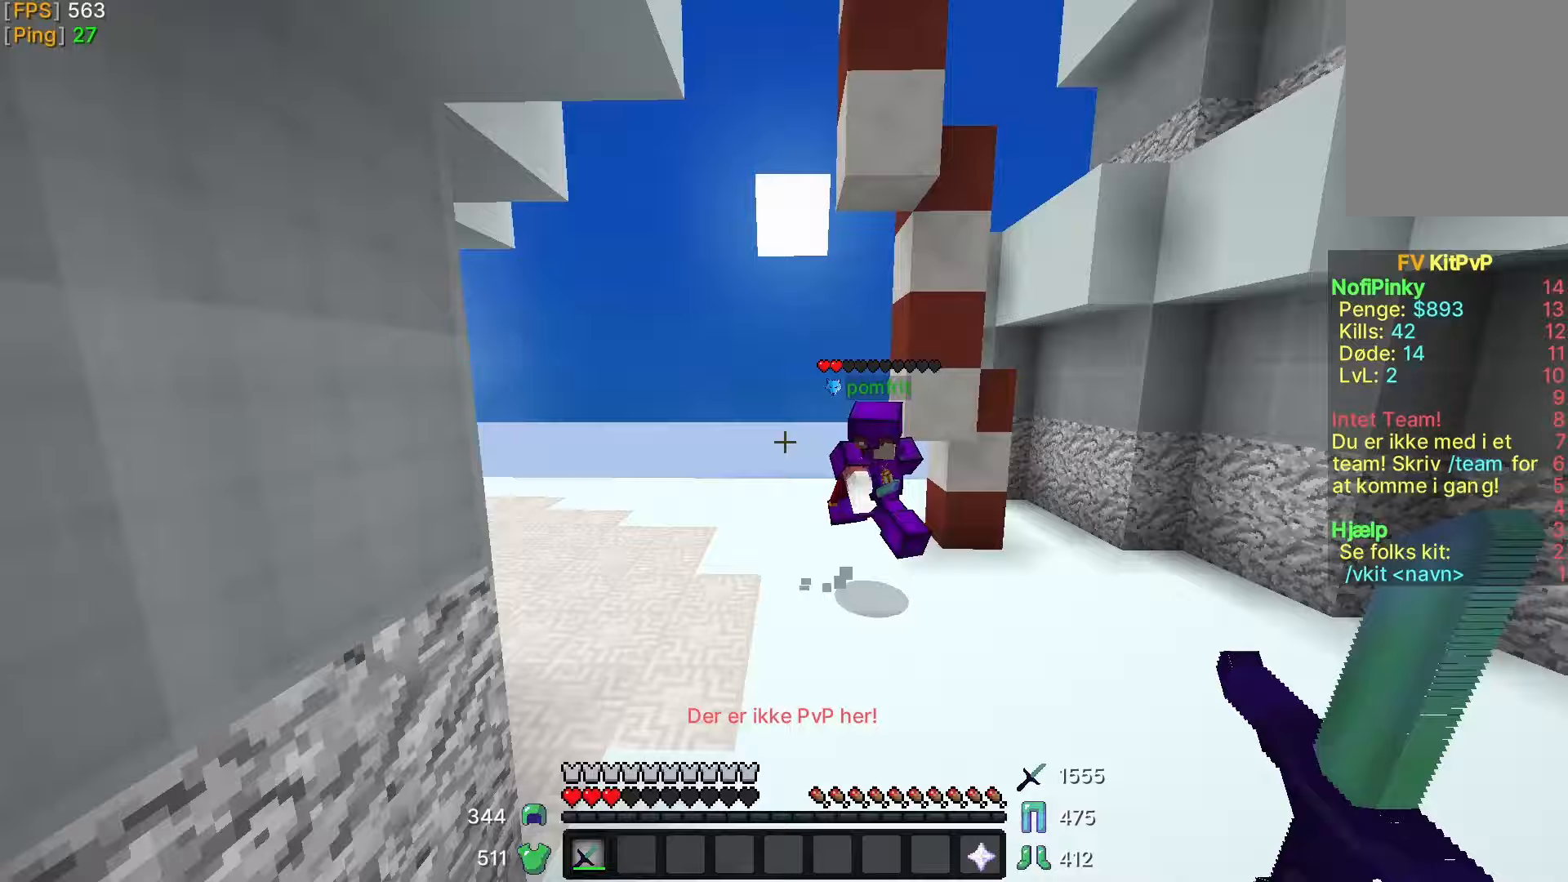
{"keys": ["d", "w"], "mouse": [], "events": [[250, "d", "down"], [300, "mouse_left", "down"], [367, "mouse_left", "up"], [450, "mouse_left", "down"], [500, "mouse_left", "up"]]}
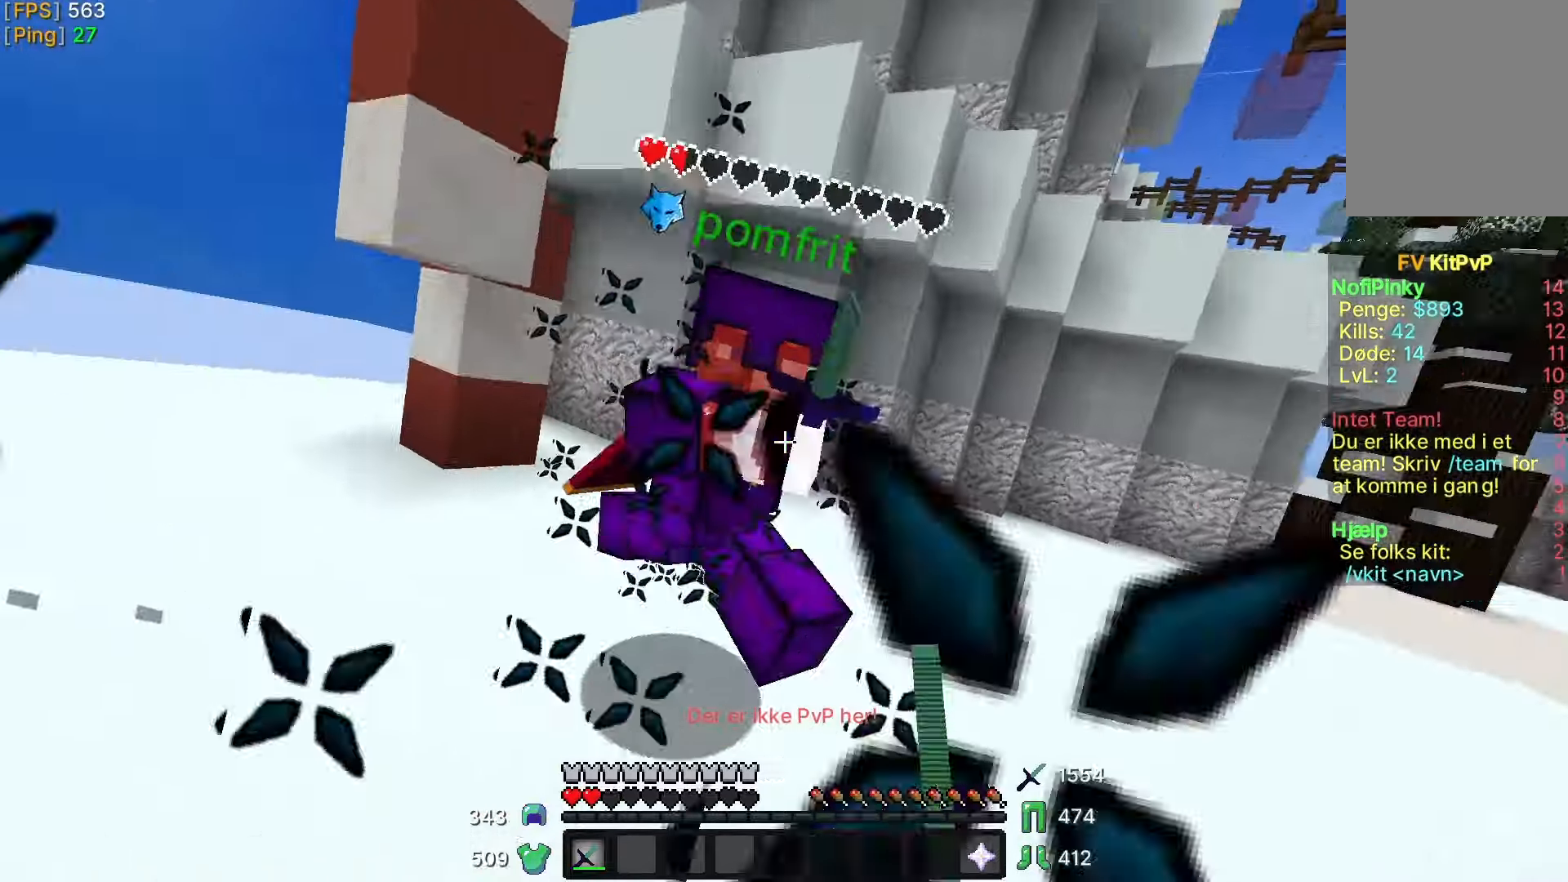
{"keys": ["w"], "mouse": ["left"], "events": [[100, "mouse_left", "down"], [150, "mouse_left", "up"], [167, "d", "up"], [200, "mouse_left", "down"], [250, "mouse_left", "up"], [333, "mouse_left", "down"], [400, "mouse_left", "up"], [500, "mouse_left", "down"]]}
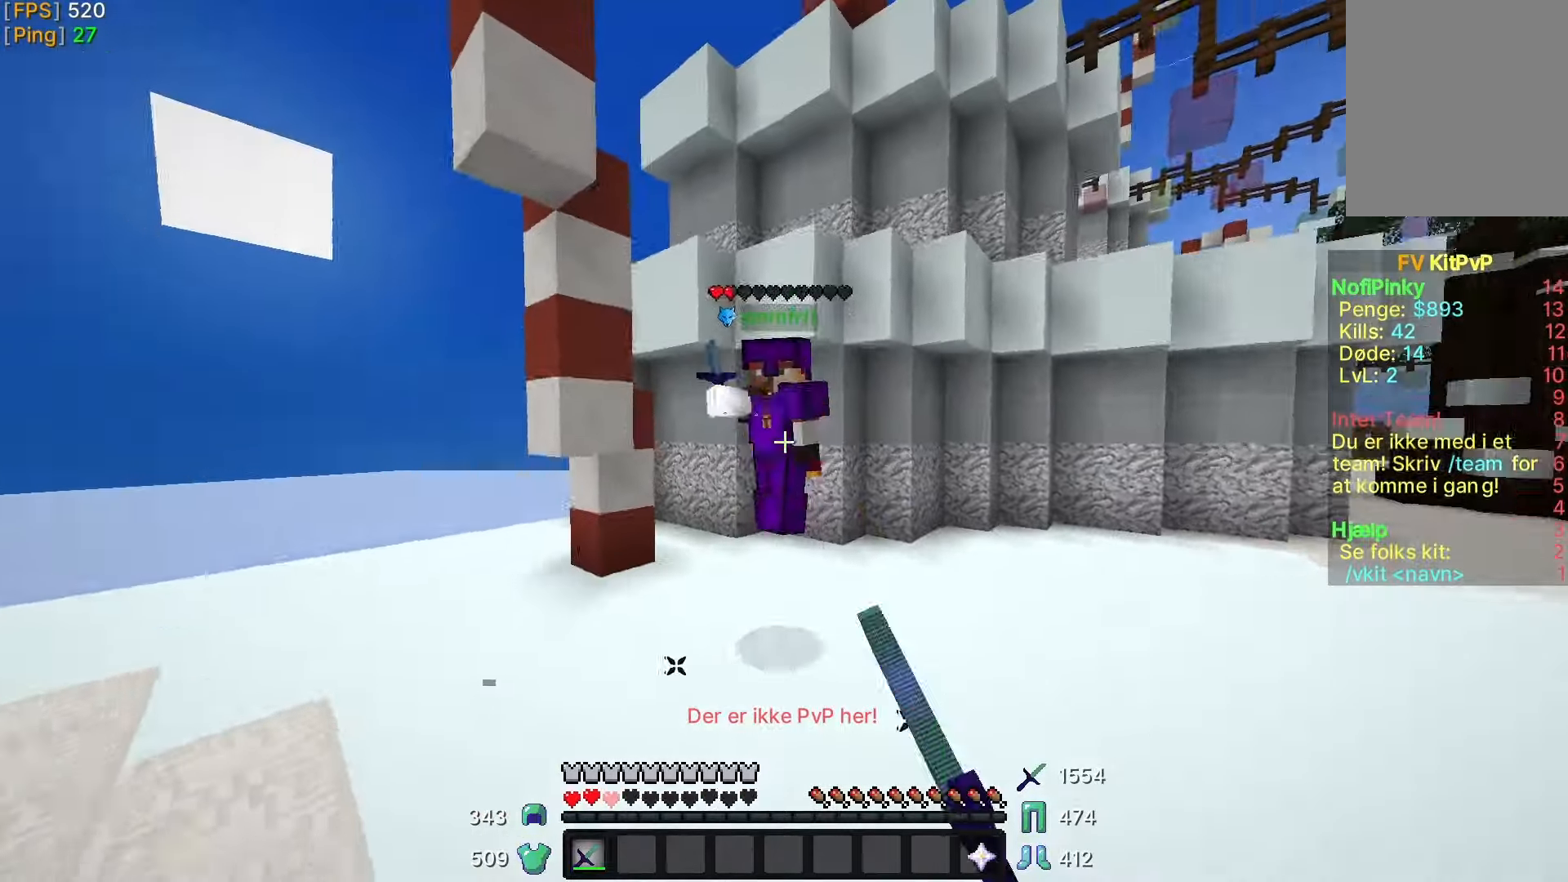
{"keys": ["w"], "mouse": [], "events": [[50, "mouse_left", "up"], [150, "mouse_left", "down"], [217, "mouse_left", "up"], [400, "mouse_left", "down"], [467, "mouse_left", "up"]]}
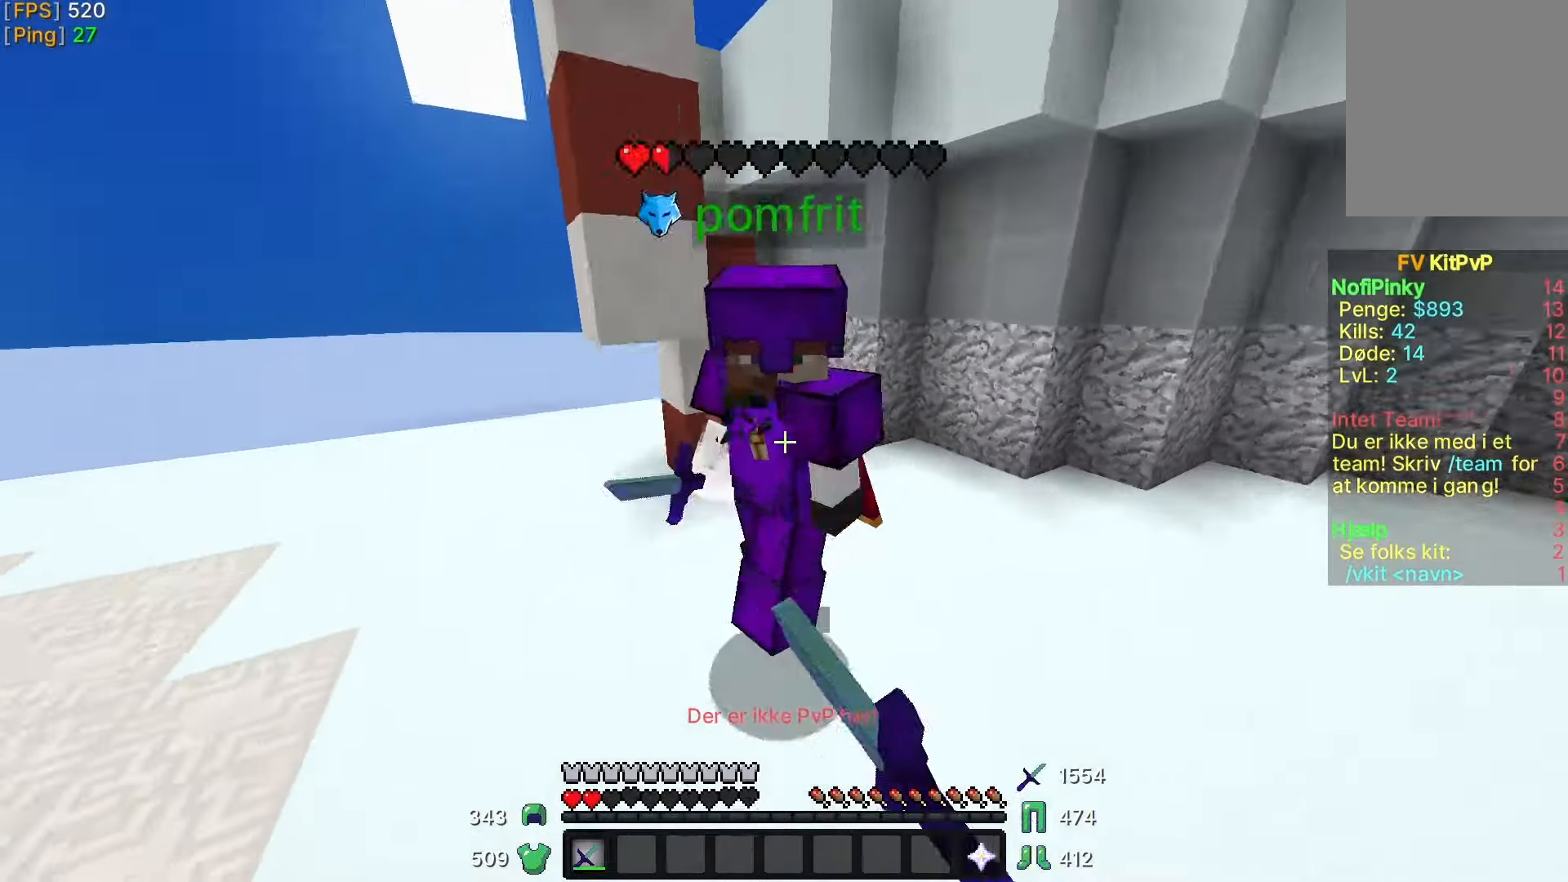
{"keys": ["w"], "mouse": [], "events": [[50, "mouse_left", "down"], [117, "mouse_left", "up"], [150, "a", "down"], [183, "mouse_left", "down"], [217, "mouse_left", "up"], [300, "mouse_left", "down"], [367, "mouse_left", "up"], [450, "mouse_left", "down"], [467, "a", "up"], [500, "mouse_left", "up"]]}
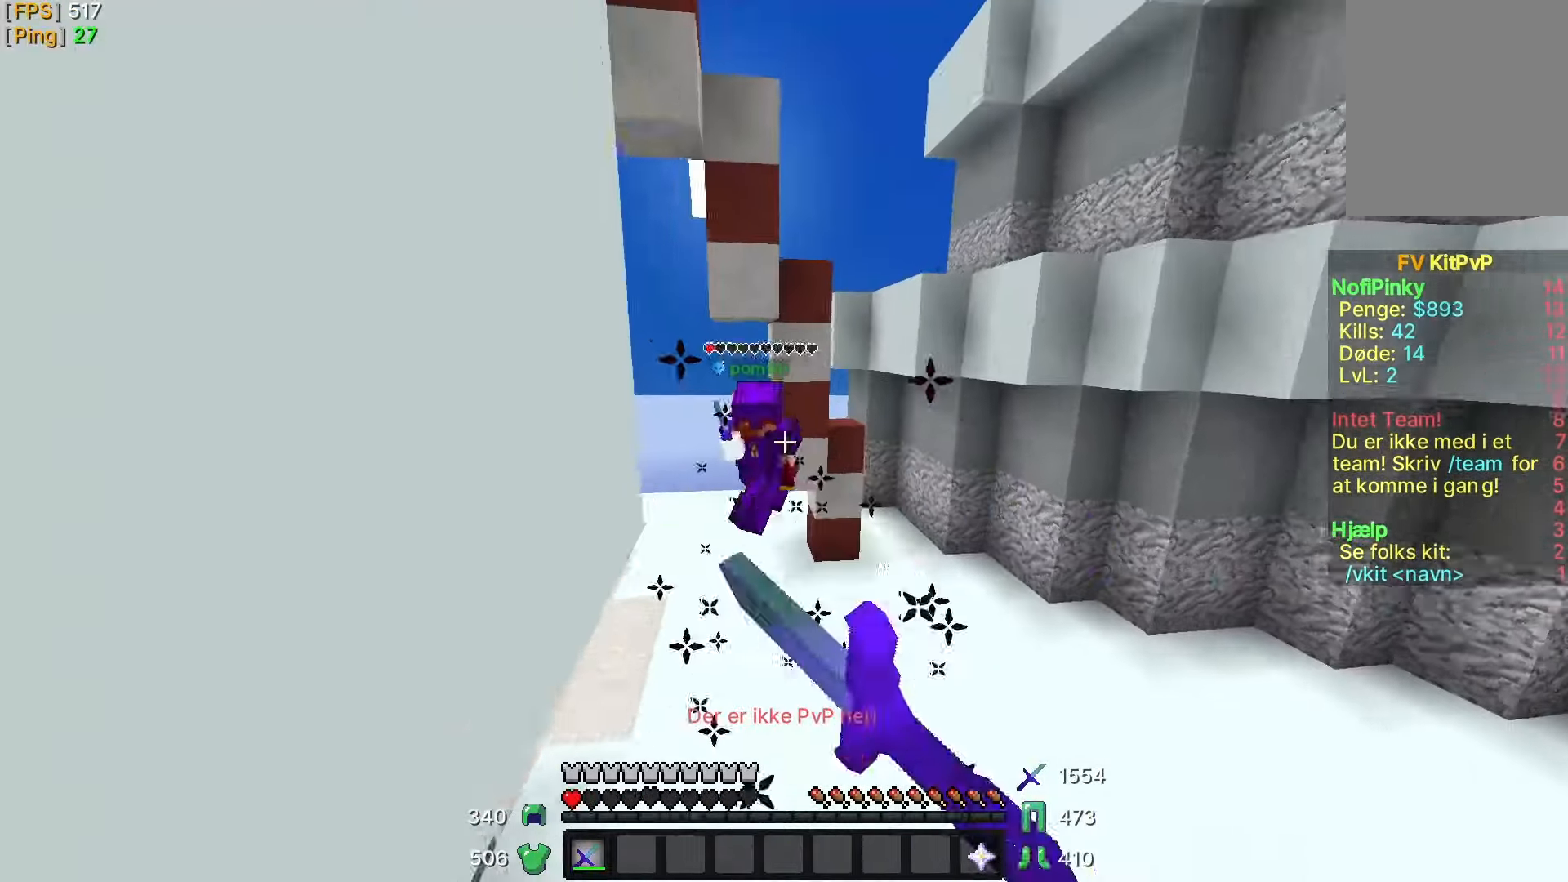
{"keys": ["w"], "mouse": [], "events": [[100, "mouse_left", "down"], [150, "mouse_left", "up"], [250, "d", "down"], [250, "mouse_left", "down"], [317, "mouse_left", "up"], [500, "d", "up"]]}
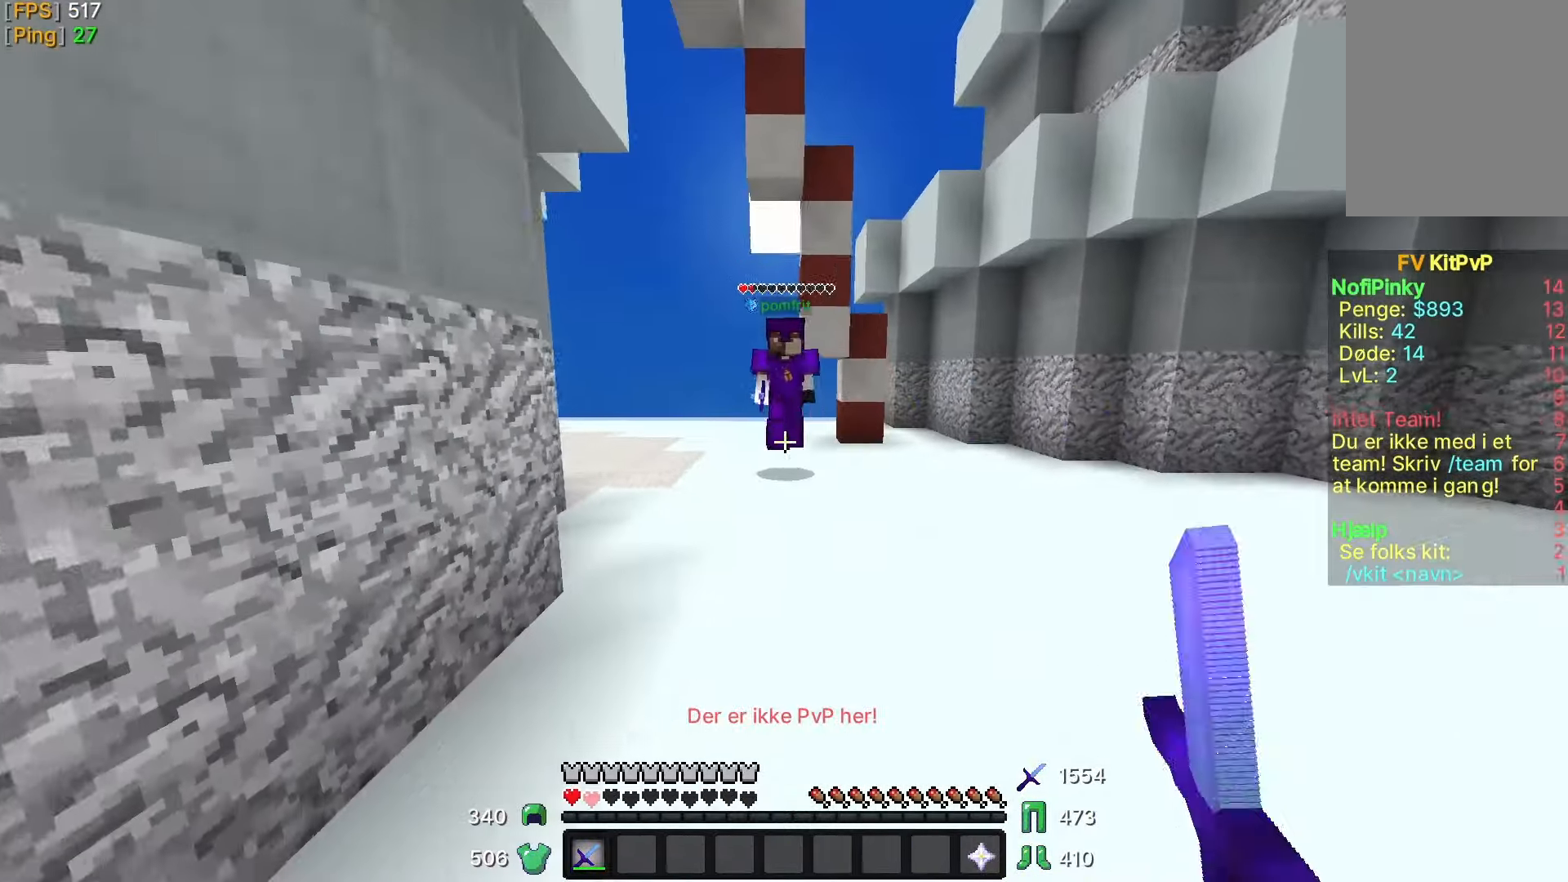
{"keys": ["w"], "mouse": ["left"], "events": [[500, "mouse_left", "down"]]}
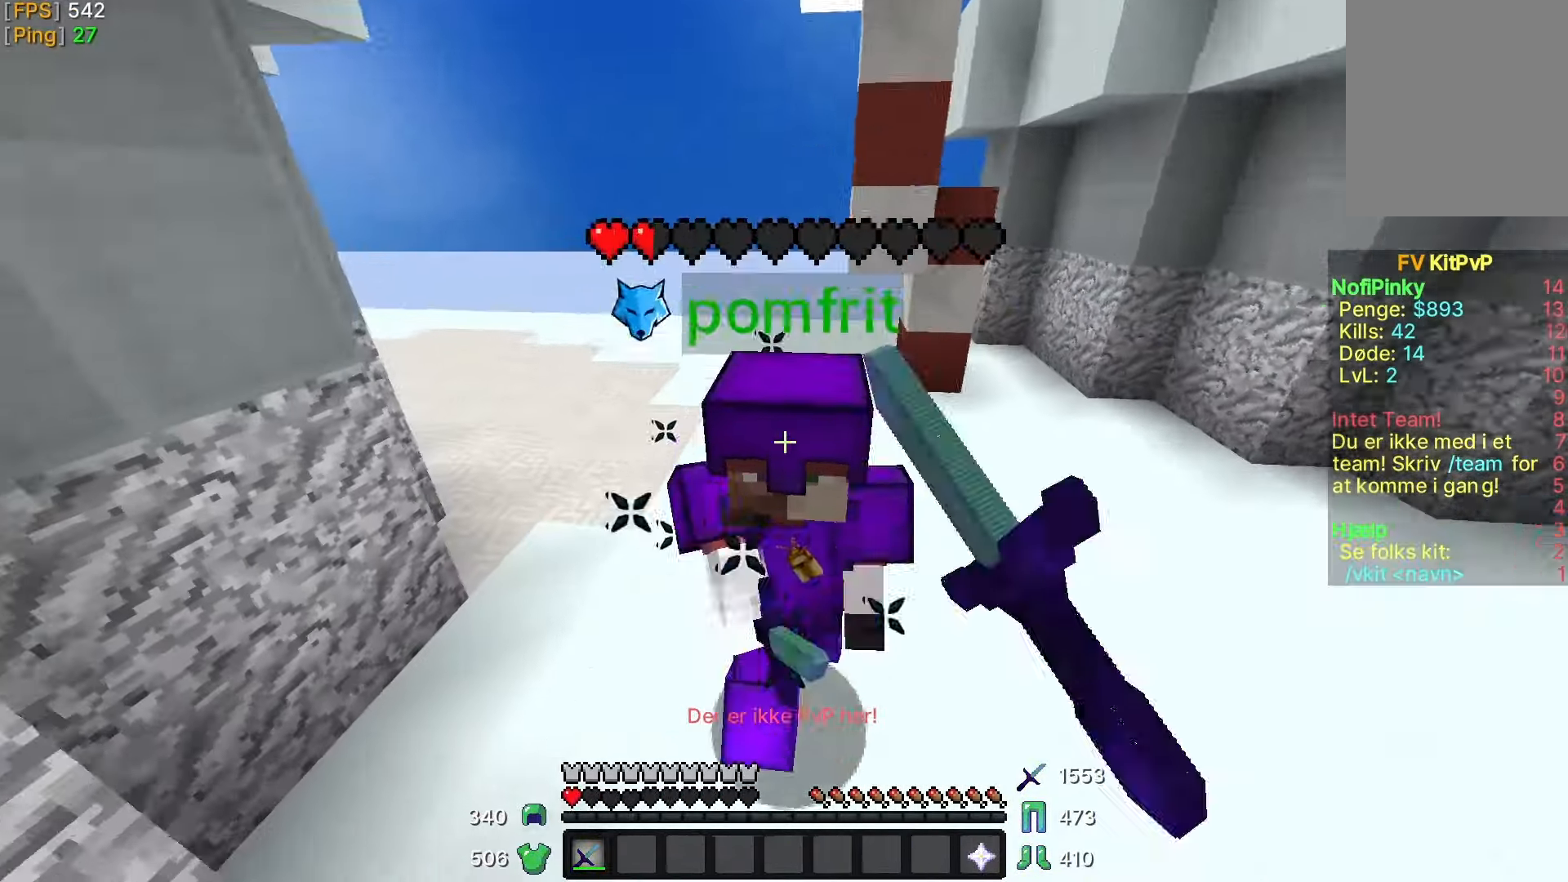
{"keys": ["w"], "mouse": [], "events": [[50, "mouse_left", "up"], [100, "mouse_left", "down"], [150, "mouse_left", "up"]]}
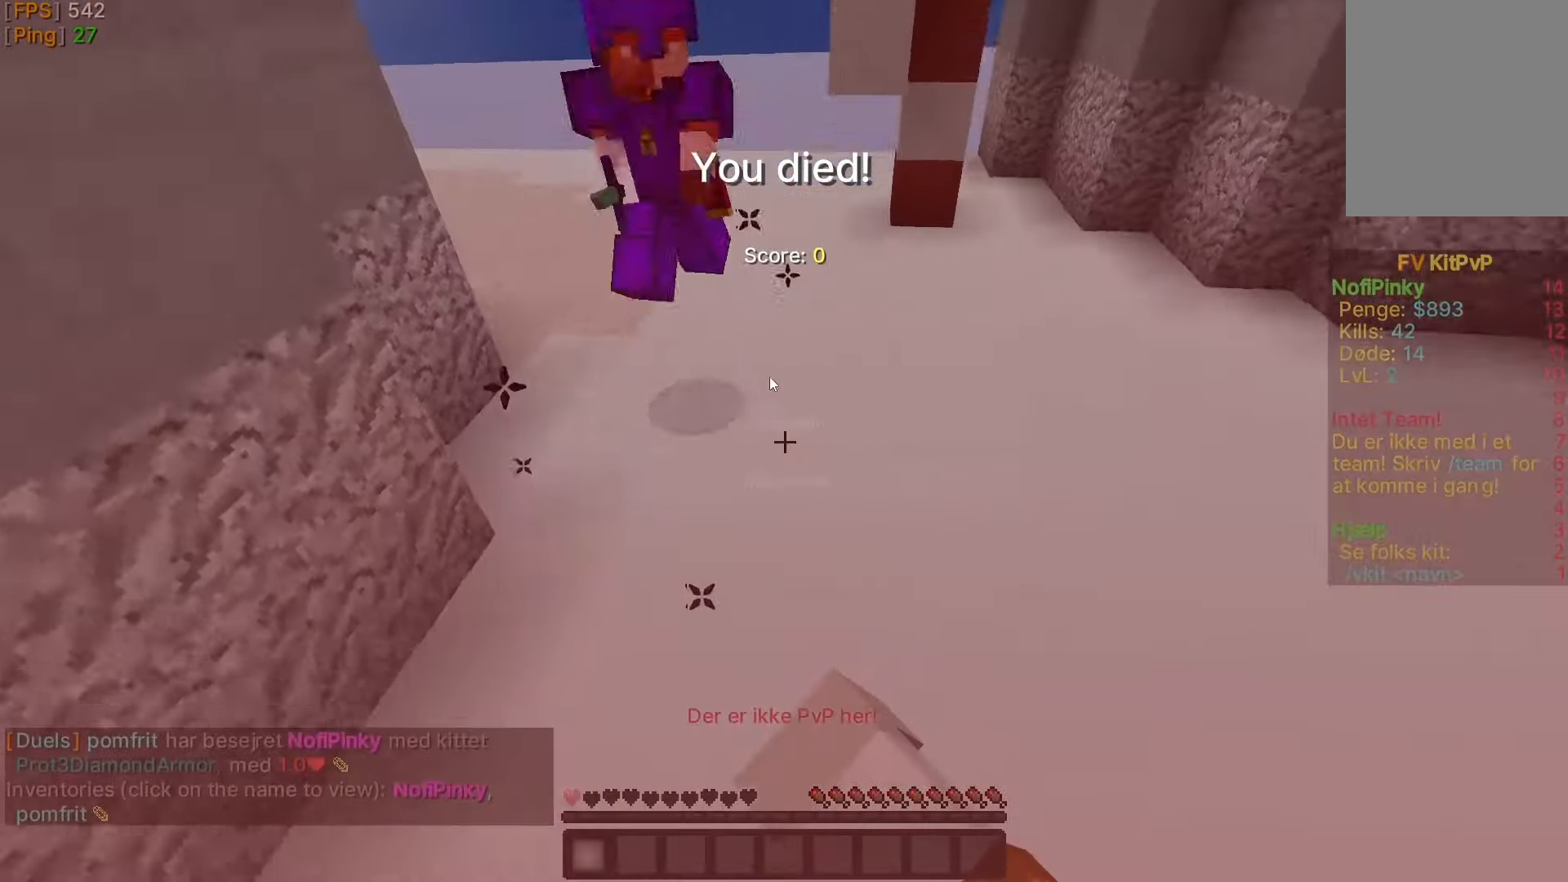
{"keys": [], "mouse": [], "events": [[50, "w", "up"]]}